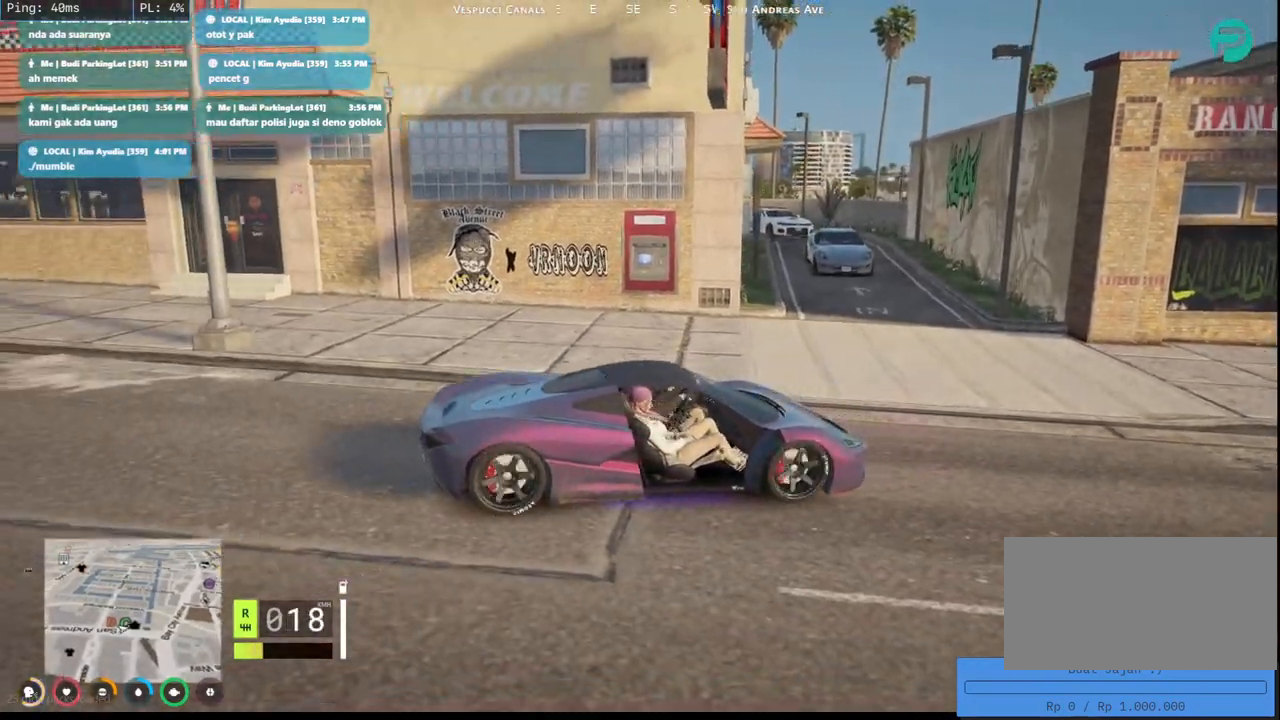
Gameplay with keyboard and mouse; each line is a JSON object with the keys and mouse buttons held at the frame after it. "events" lists presses ("down") and releases ("up") of "a", "ctrl", "d", "e", "q", "s", "shift", "space", "w", "mouse_left", "mouse_wheel", "mouse_right", "mouse_mb4" and "mouse_mb5" between this image and that frame as [ms after this image, input, new state], when the widget could be followed in between. "mouse_left", "mouse_wheel", "mouse_right", "mouse_mb4", "mouse_mb5" = the "left", "wheel", "right", "mb4", "mb5" buttons of the "mouse" list. No other keys are recorded. "wheel" means that the mouse wheel is clicked or scrolled. Mouse movement is not recorded.
{"keys": ["a", "s"], "mouse": [], "events": [[350, "a", "down"], [383, "s", "down"]]}
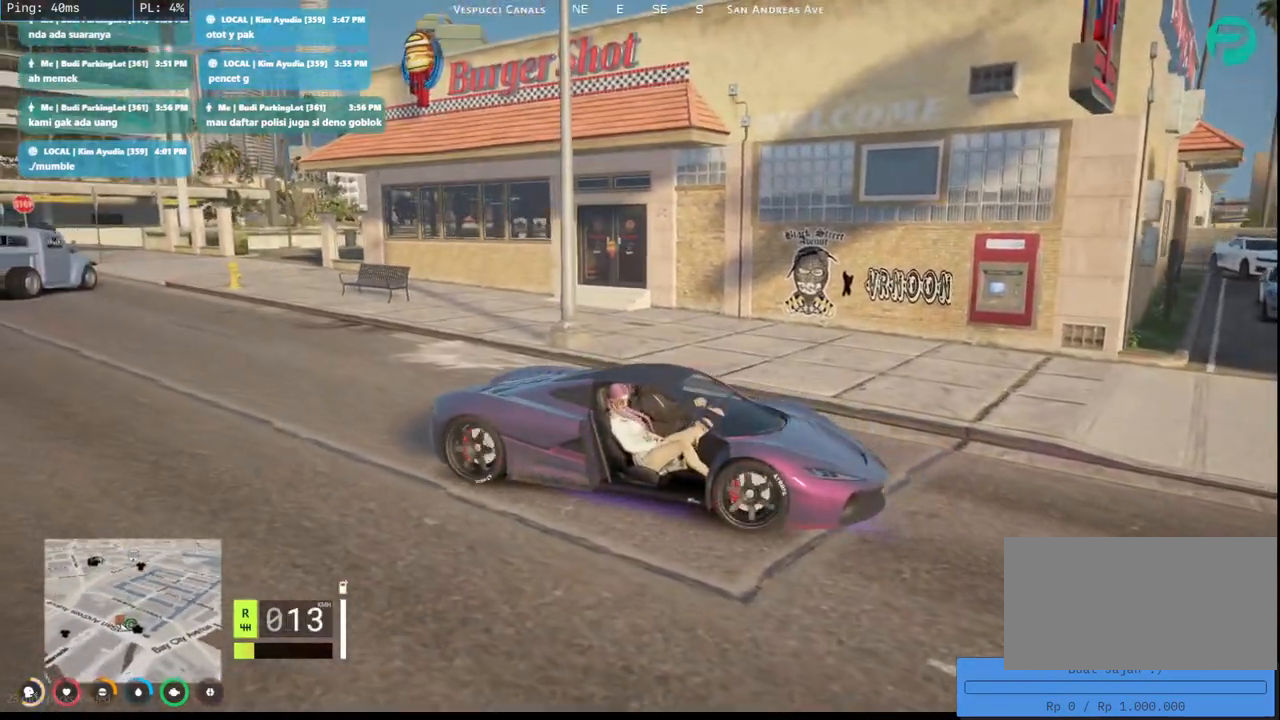
{"keys": [], "mouse": [], "events": [[433, "a", "up"], [433, "s", "up"]]}
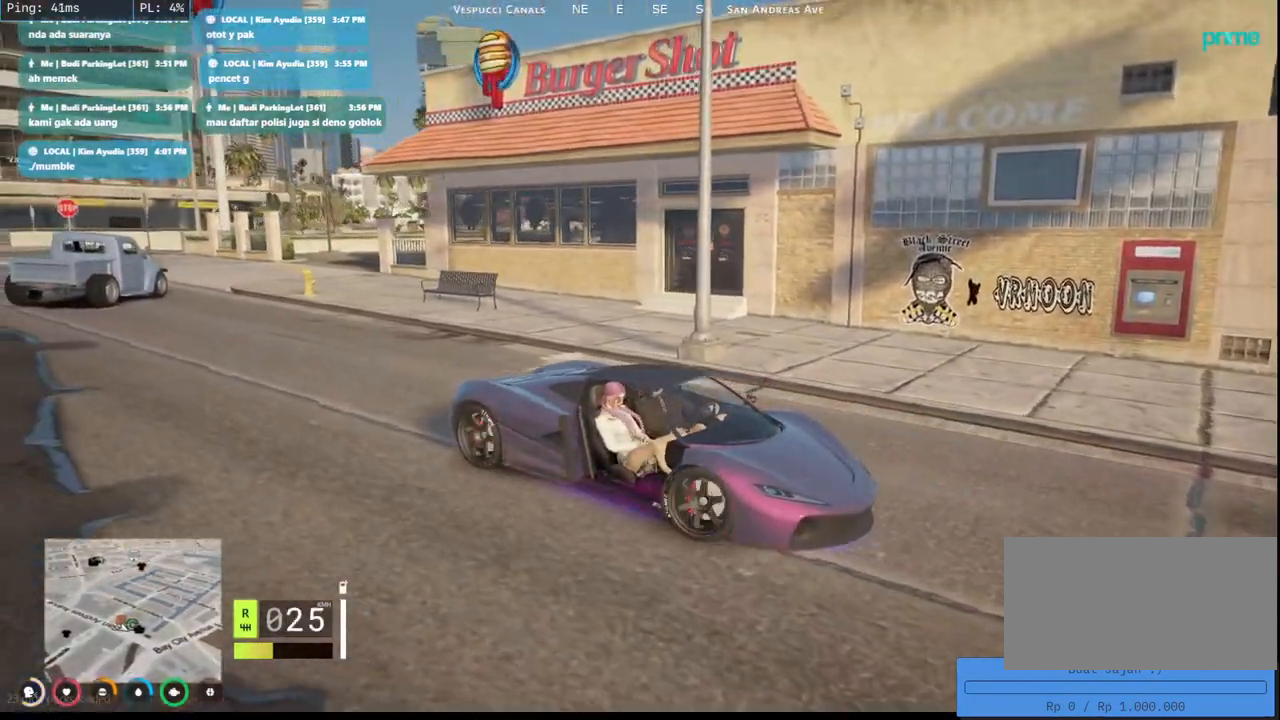
{"keys": [], "mouse": [], "events": []}
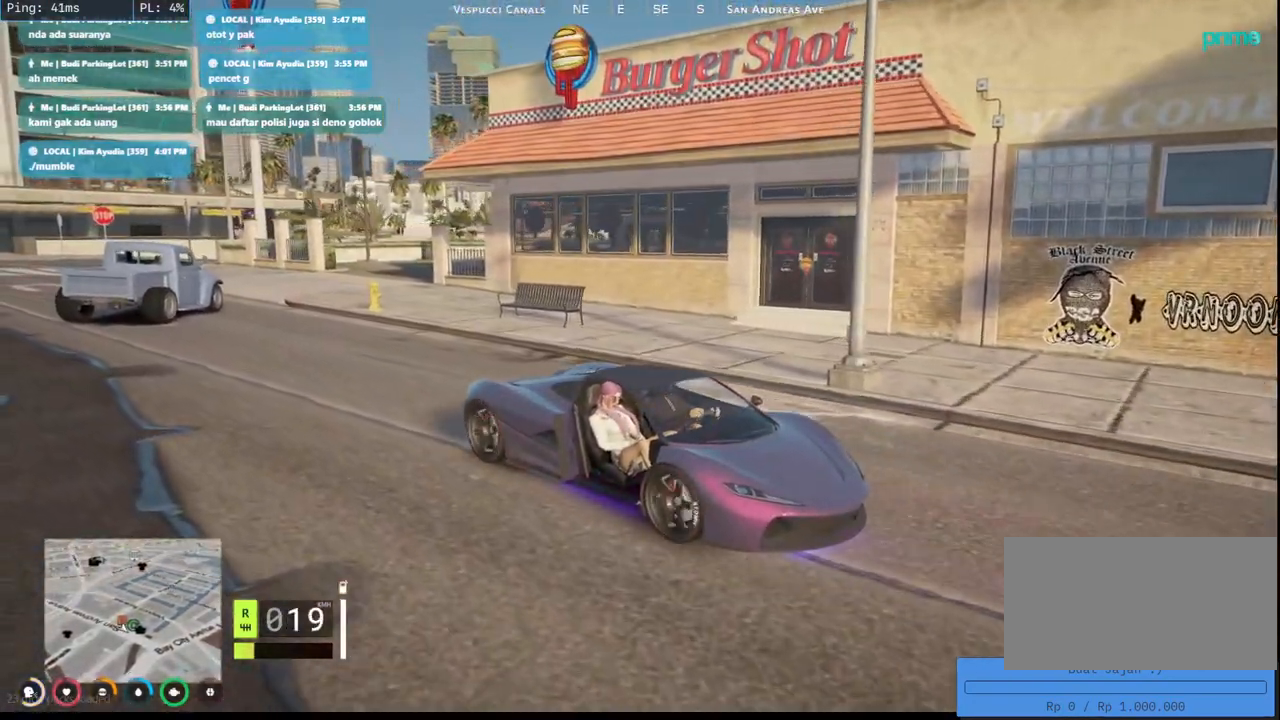
{"keys": [], "mouse": [], "events": [[83, "w", "down"], [467, "w", "up"]]}
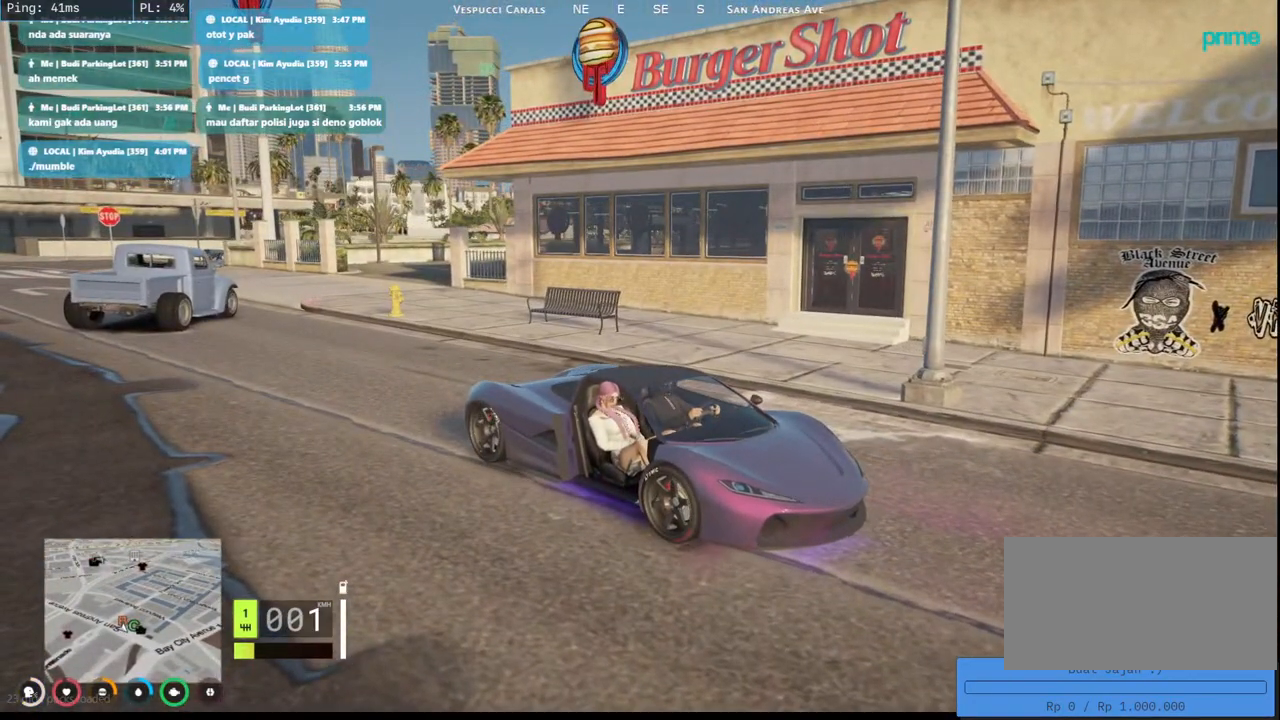
{"keys": [], "mouse": [], "events": []}
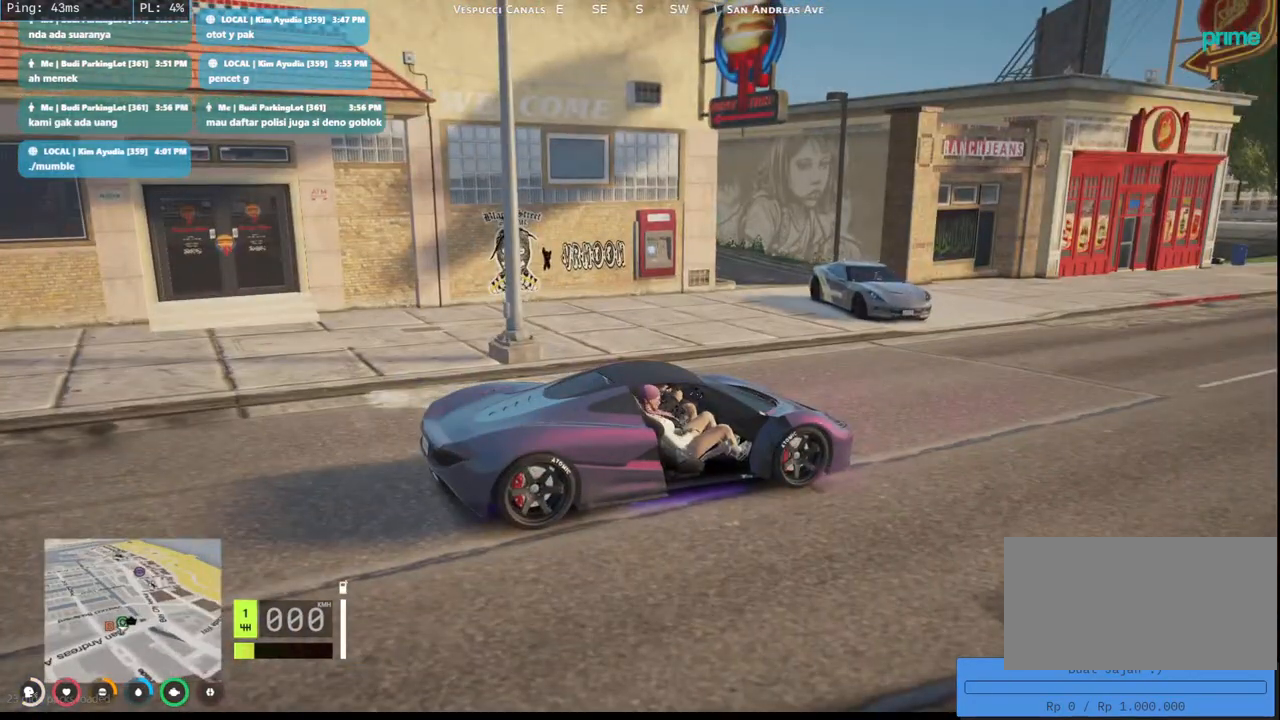
{"keys": [], "mouse": [], "events": []}
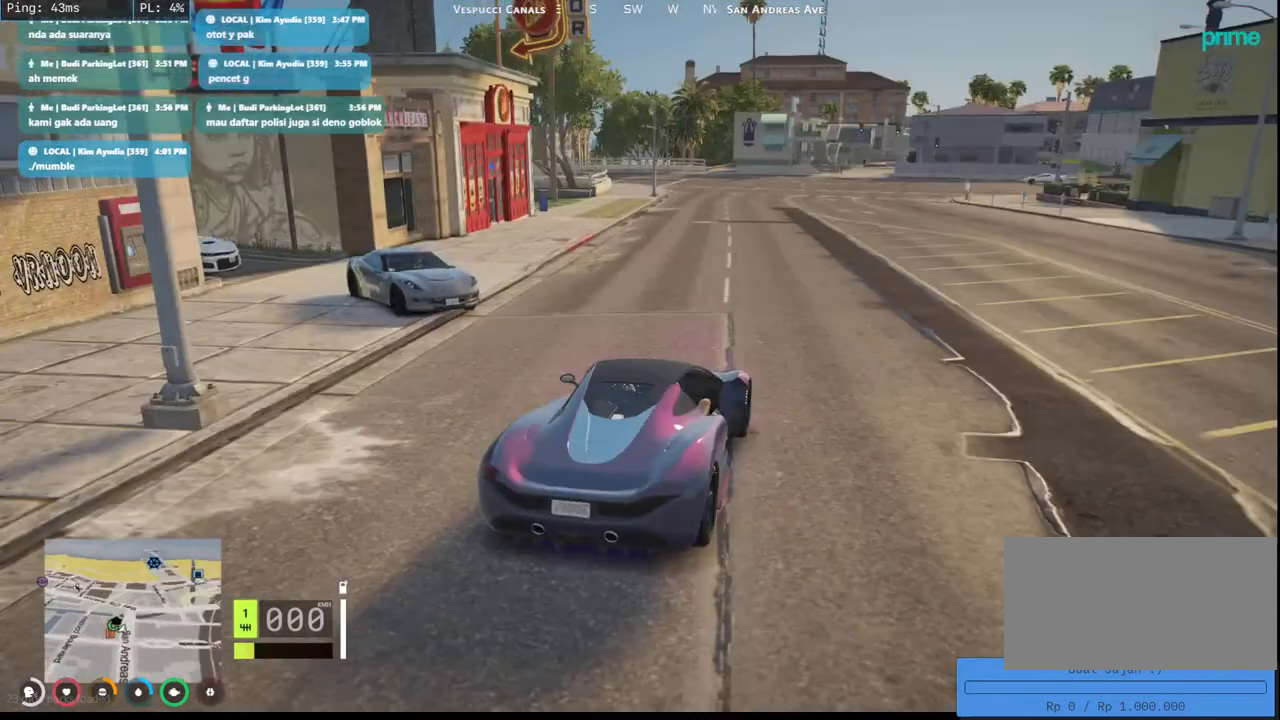
{"keys": ["d", "w"], "mouse": [], "events": [[250, "d", "down"], [283, "w", "down"]]}
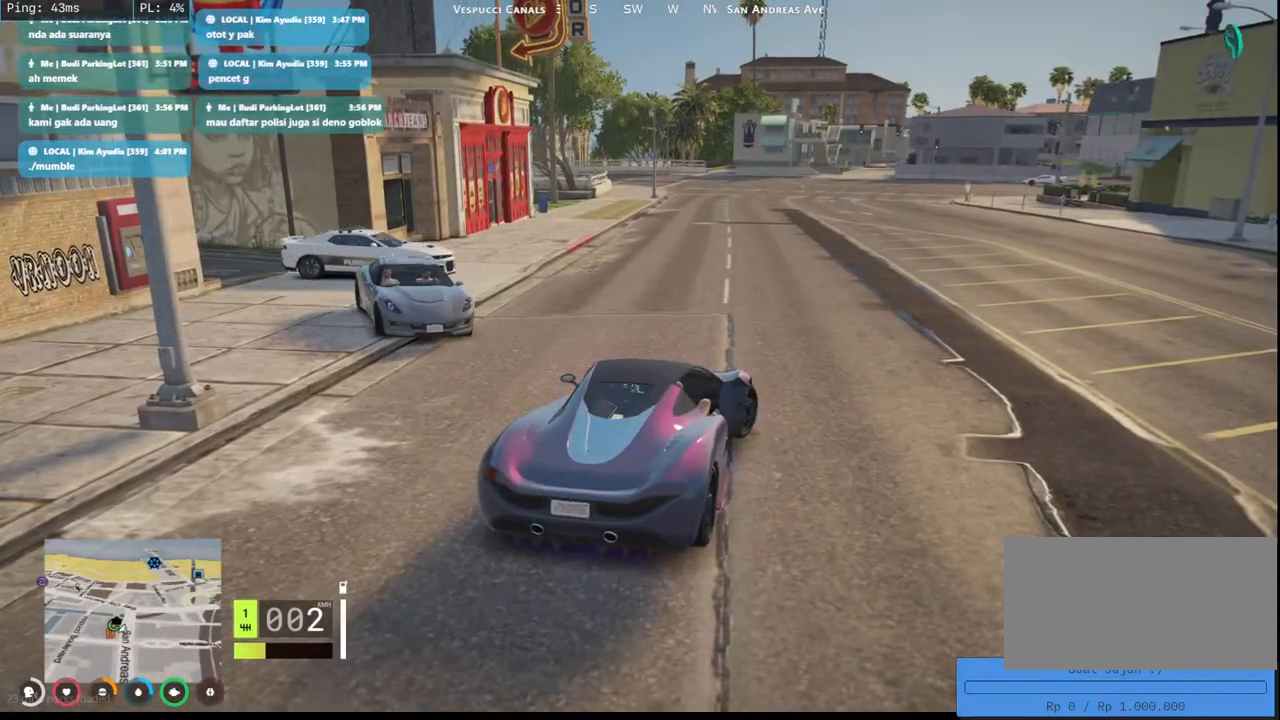
{"keys": ["d"], "mouse": [], "events": [[417, "w", "up"]]}
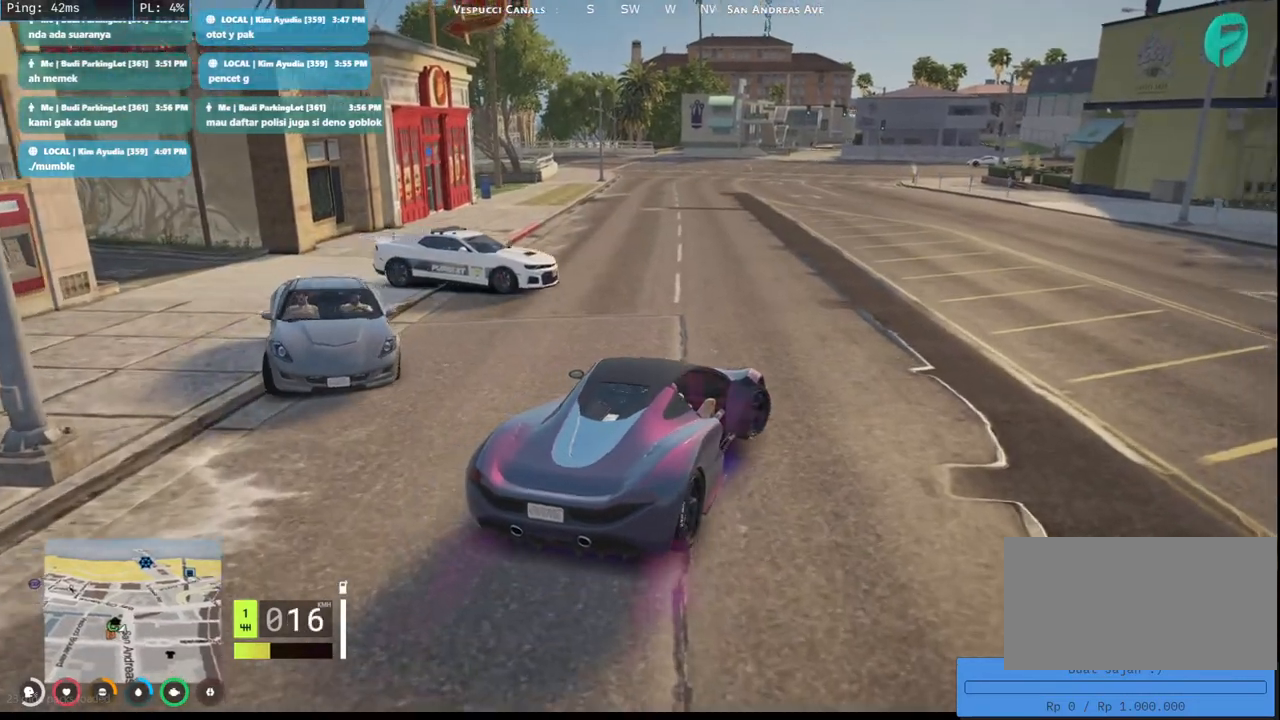
{"keys": ["d", "w"], "mouse": [], "events": [[300, "w", "down"], [383, "w", "up"], [450, "w", "down"]]}
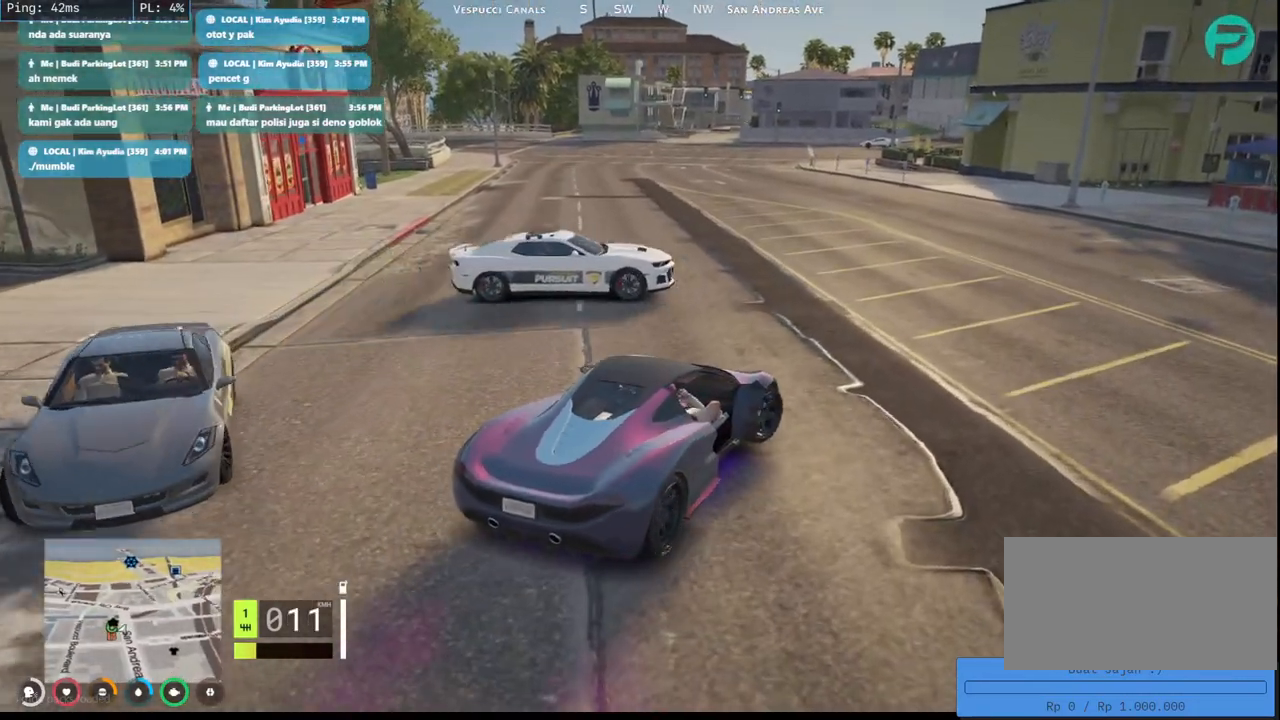
{"keys": ["a", "w"], "mouse": [], "events": [[183, "d", "up"], [233, "w", "up"], [317, "a", "down"], [483, "w", "down"]]}
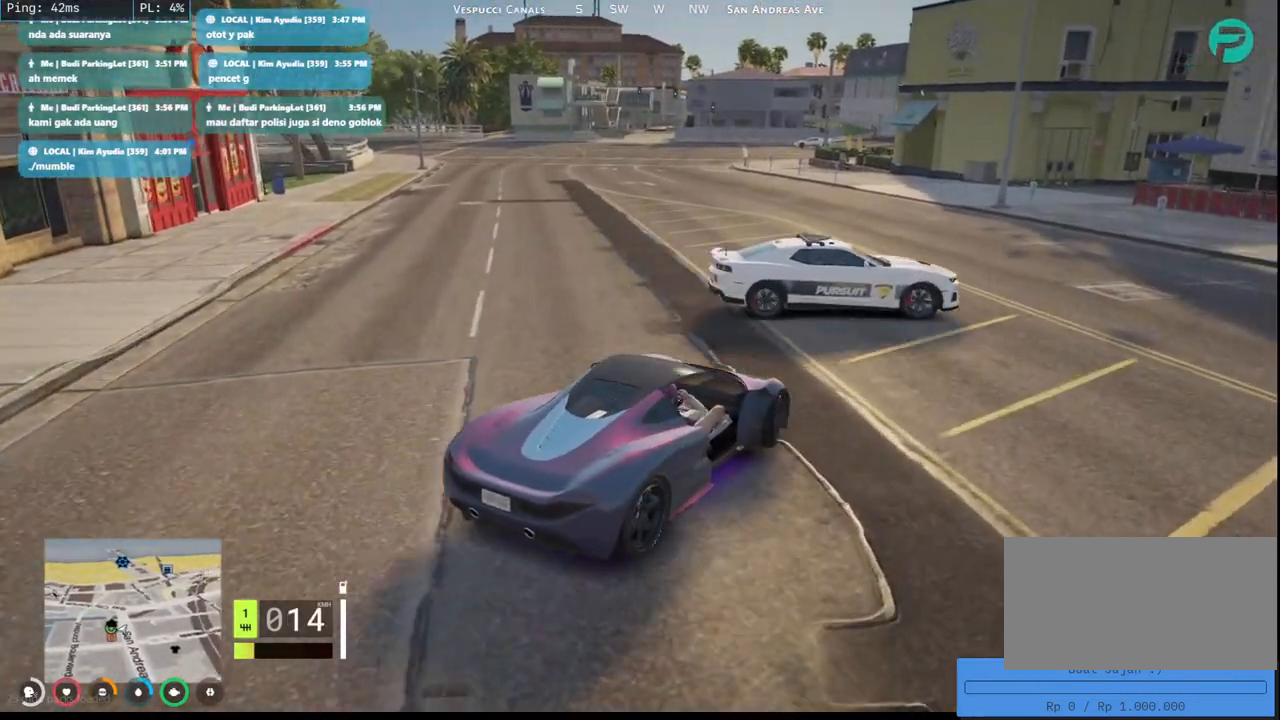
{"keys": ["w"], "mouse": ["mb4"], "events": [[17, "mouse_mb4", "down"], [333, "a", "up"]]}
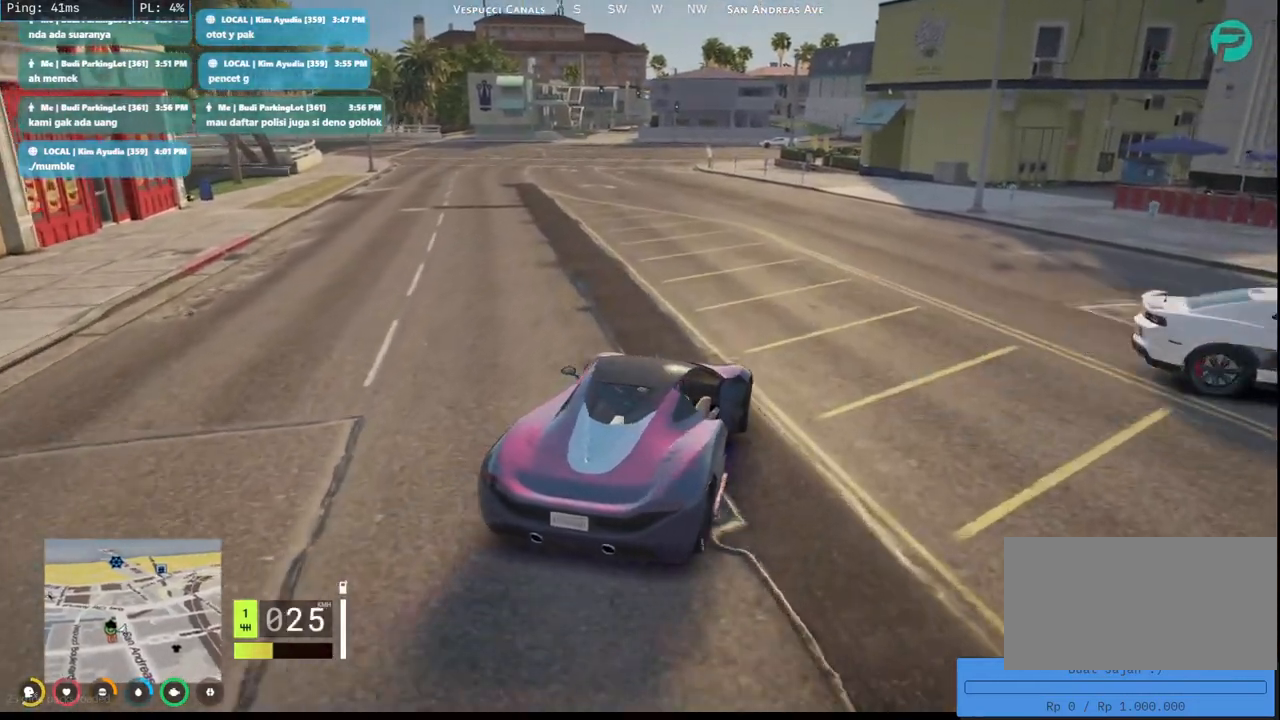
{"keys": ["a", "w"], "mouse": [], "events": [[400, "mouse_mb4", "up"], [450, "a", "down"]]}
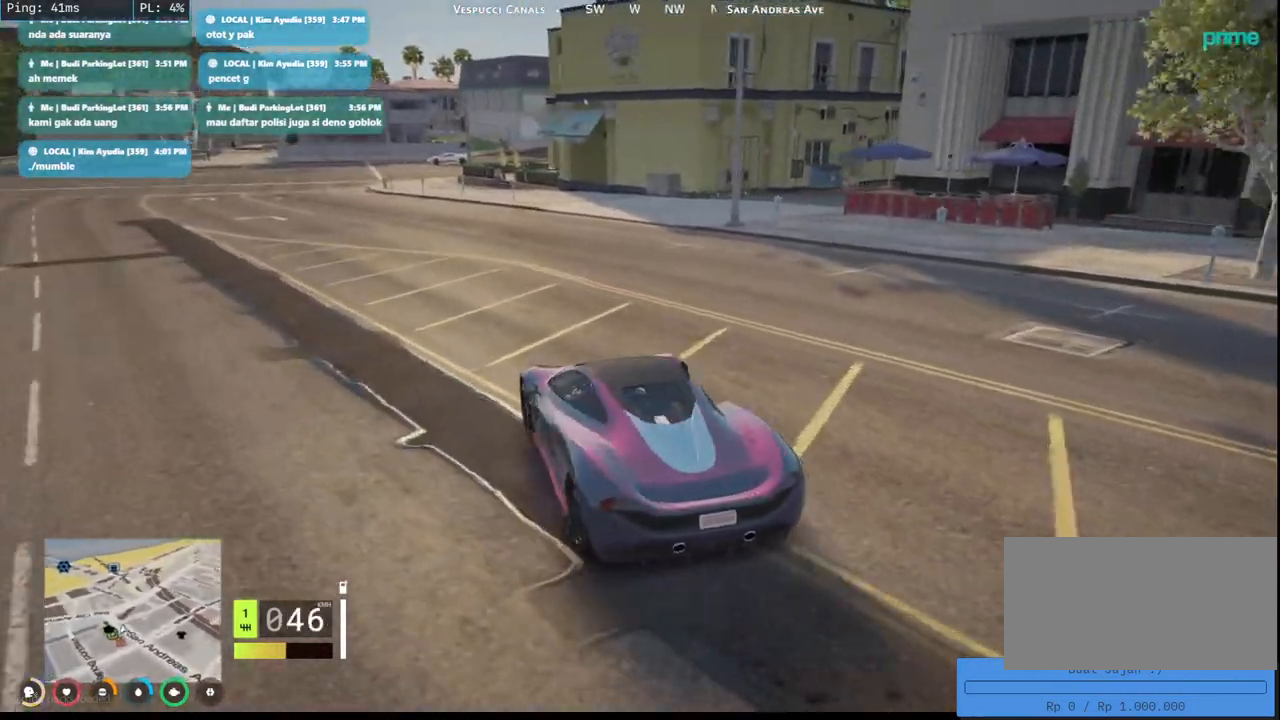
{"keys": ["d"], "mouse": [], "events": [[83, "a", "up"], [200, "w", "up"], [267, "d", "down"]]}
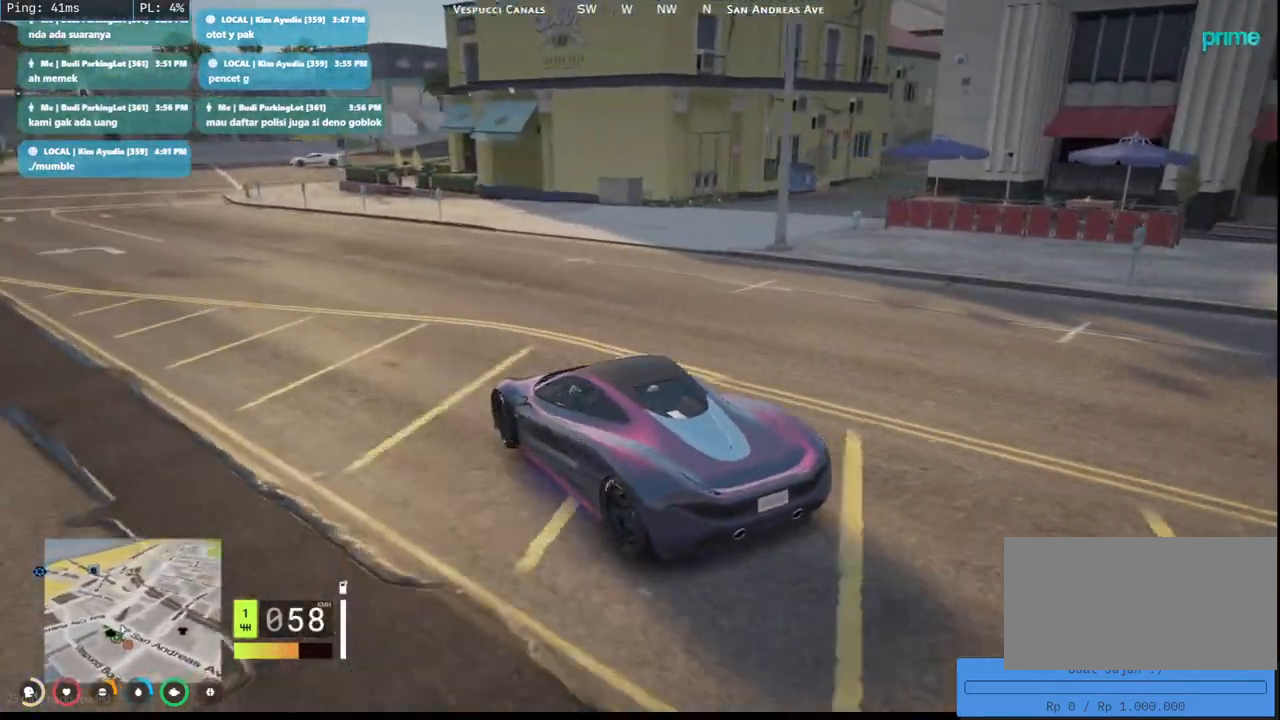
{"keys": ["s"], "mouse": [], "events": [[67, "d", "up"], [200, "s", "down"]]}
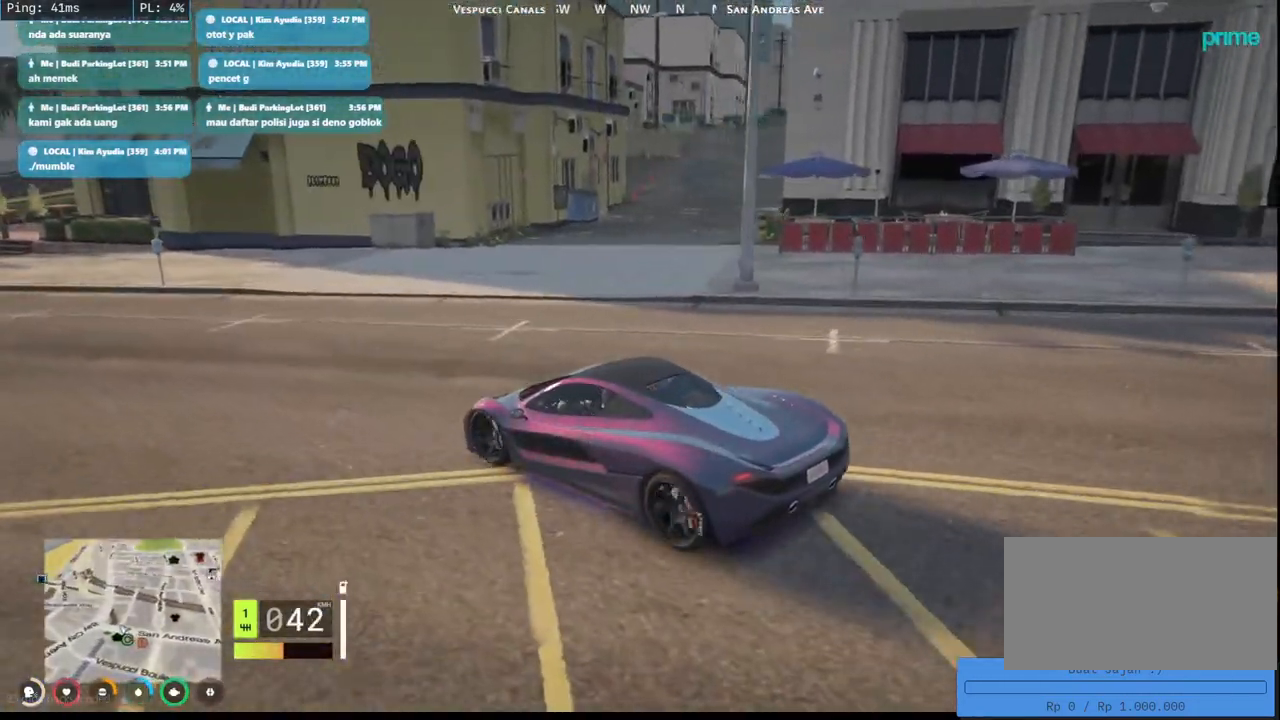
{"keys": [], "mouse": [], "events": [[350, "s", "up"]]}
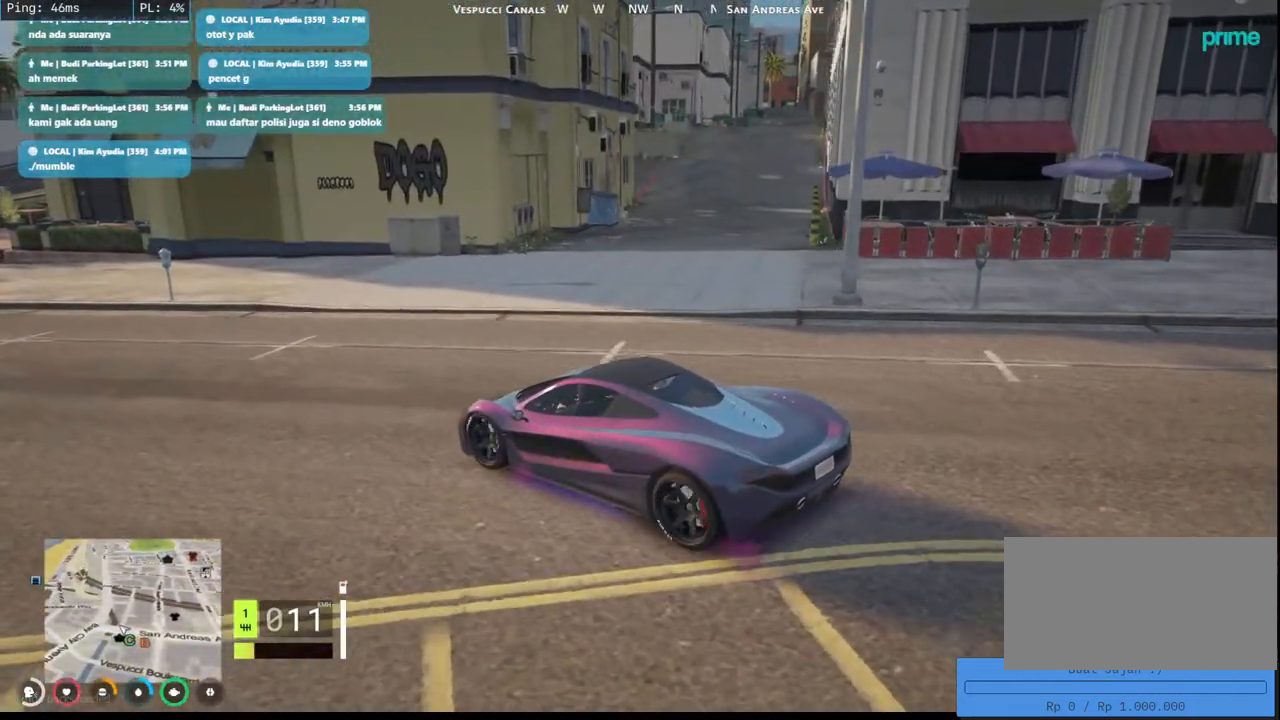
{"keys": [], "mouse": [], "events": []}
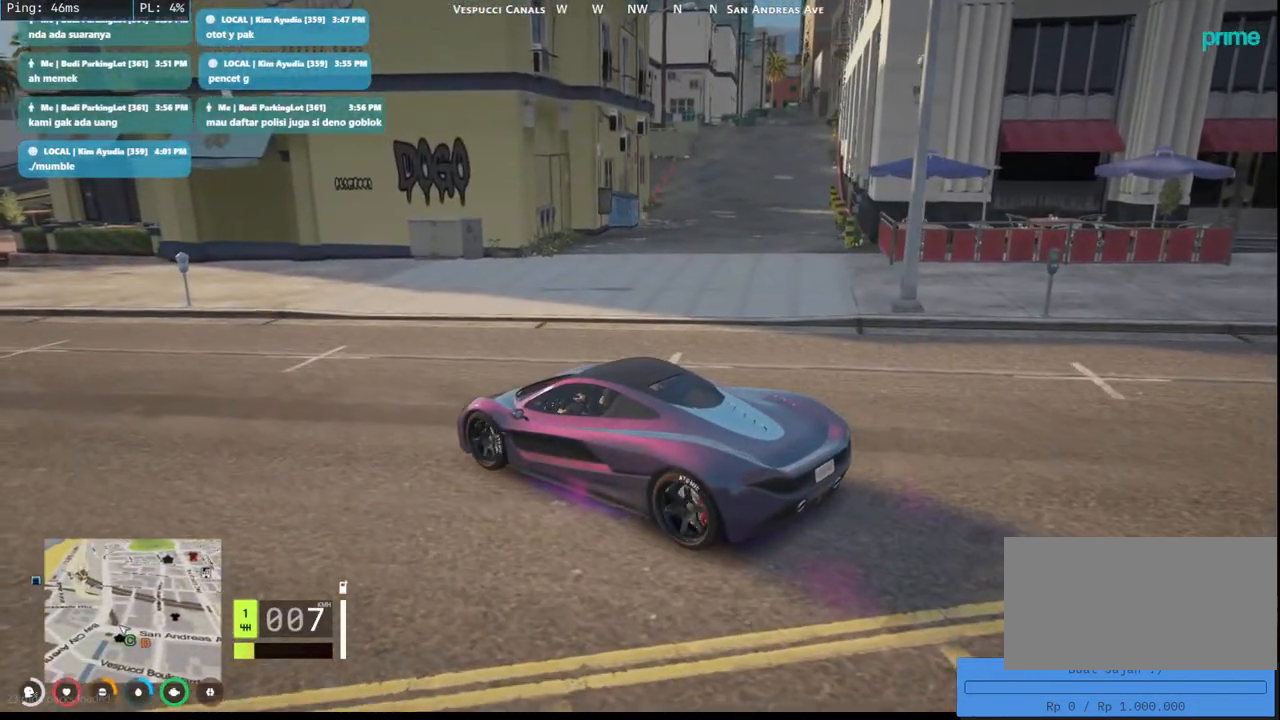
{"keys": [], "mouse": [], "events": []}
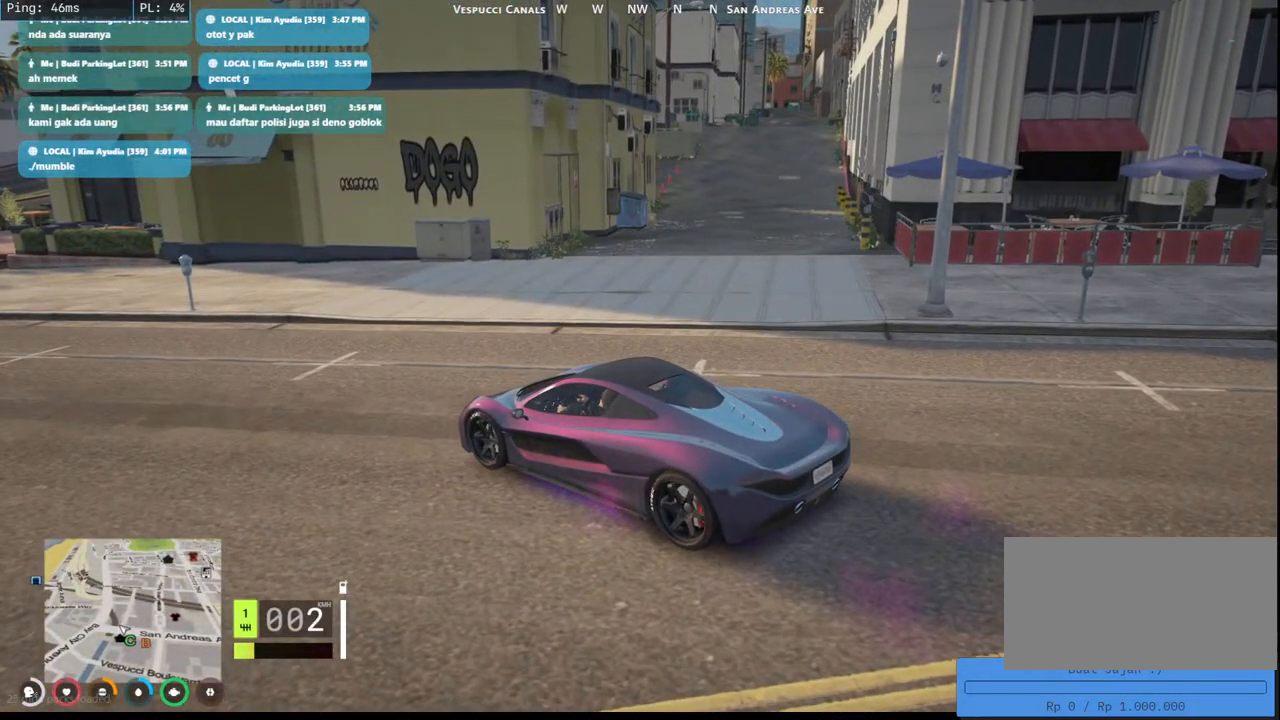
{"keys": ["s"], "mouse": [], "events": [[317, "s", "down"]]}
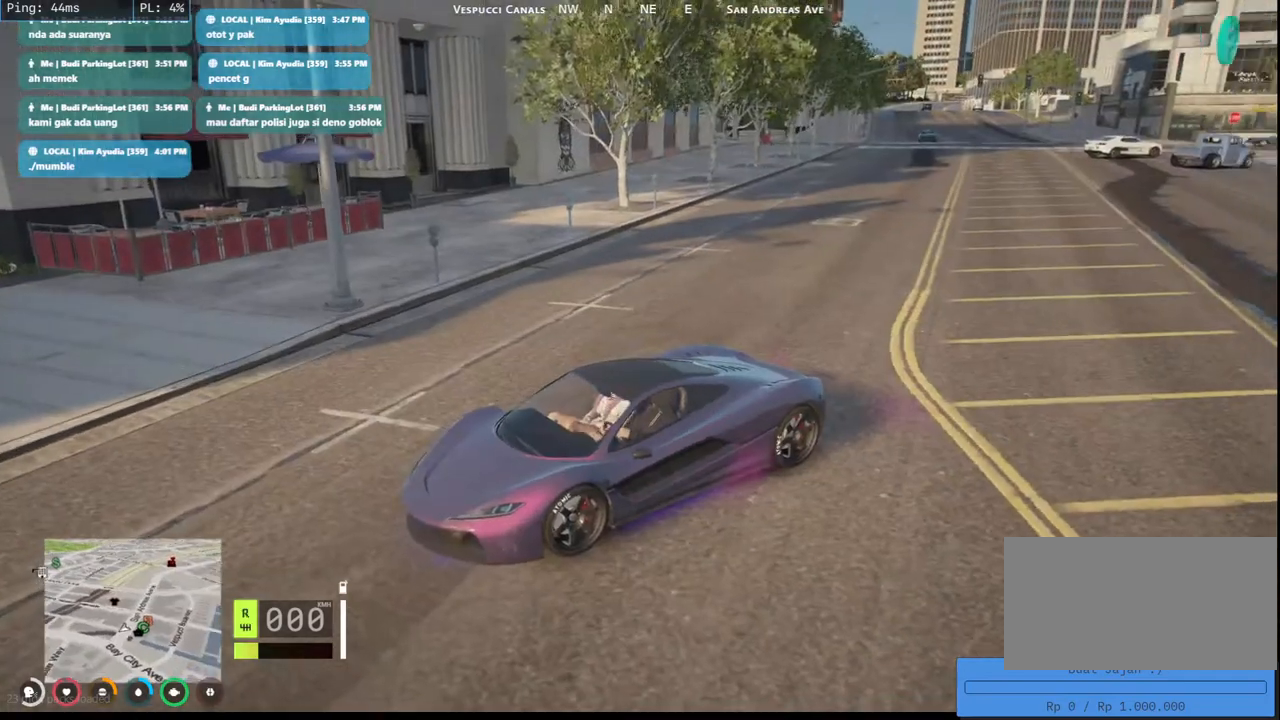
{"keys": [], "mouse": [], "events": [[300, "s", "up"]]}
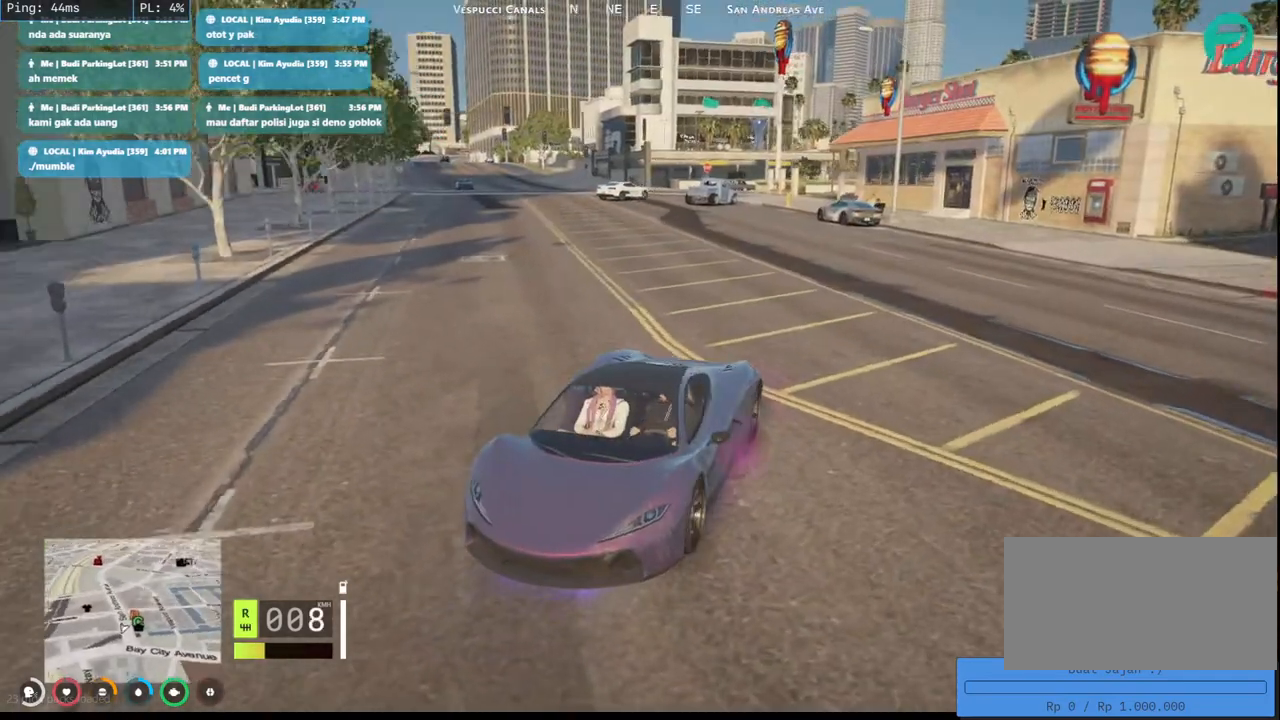
{"keys": [], "mouse": [], "events": []}
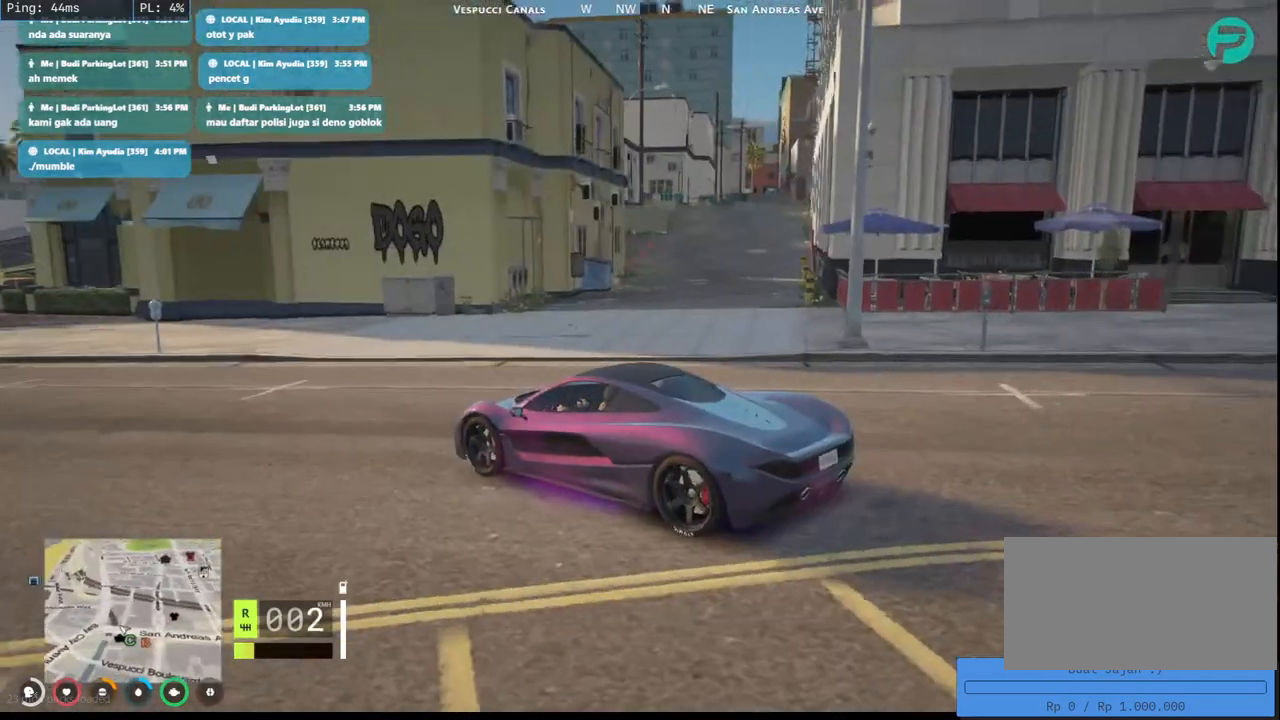
{"keys": ["a", "w"], "mouse": ["mb4"], "events": [[117, "mouse_mb4", "down"], [133, "a", "down"], [150, "w", "down"]]}
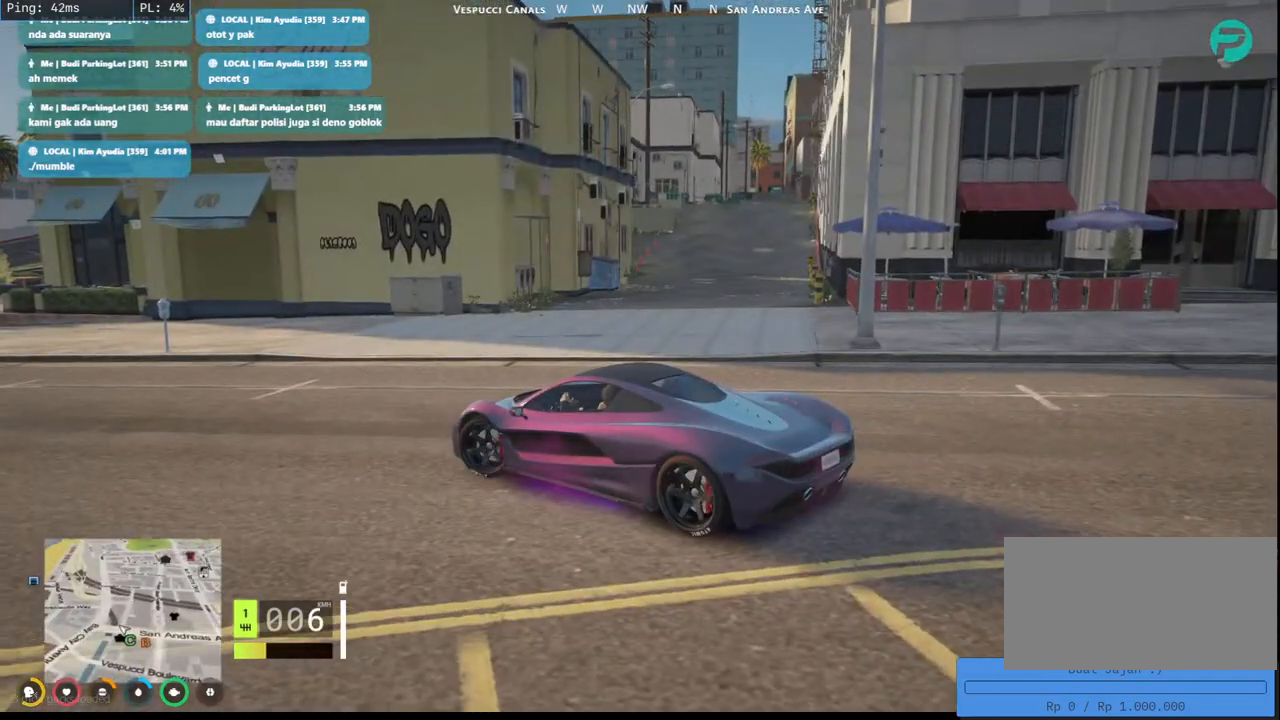
{"keys": [], "mouse": ["mb4"], "events": [[200, "a", "up"], [267, "w", "up"]]}
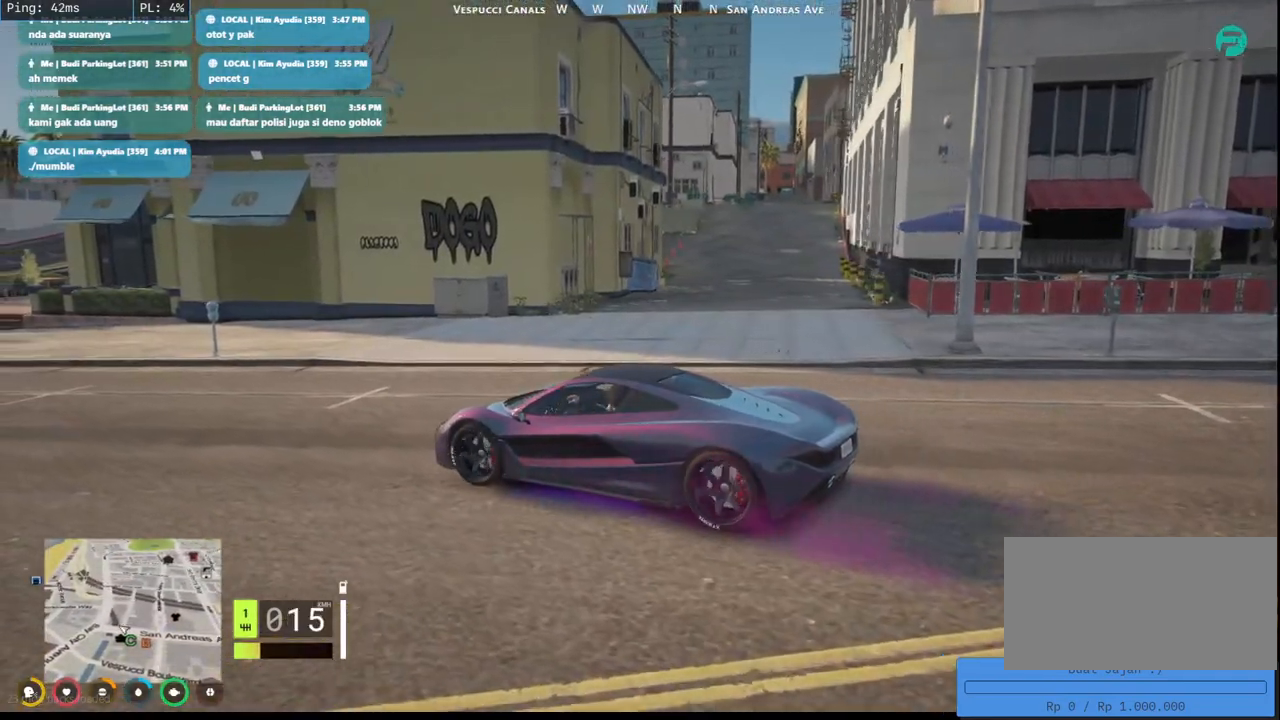
{"keys": [], "mouse": ["mb4"], "events": [[200, "a", "down"], [200, "w", "down"], [383, "a", "up"], [450, "w", "up"]]}
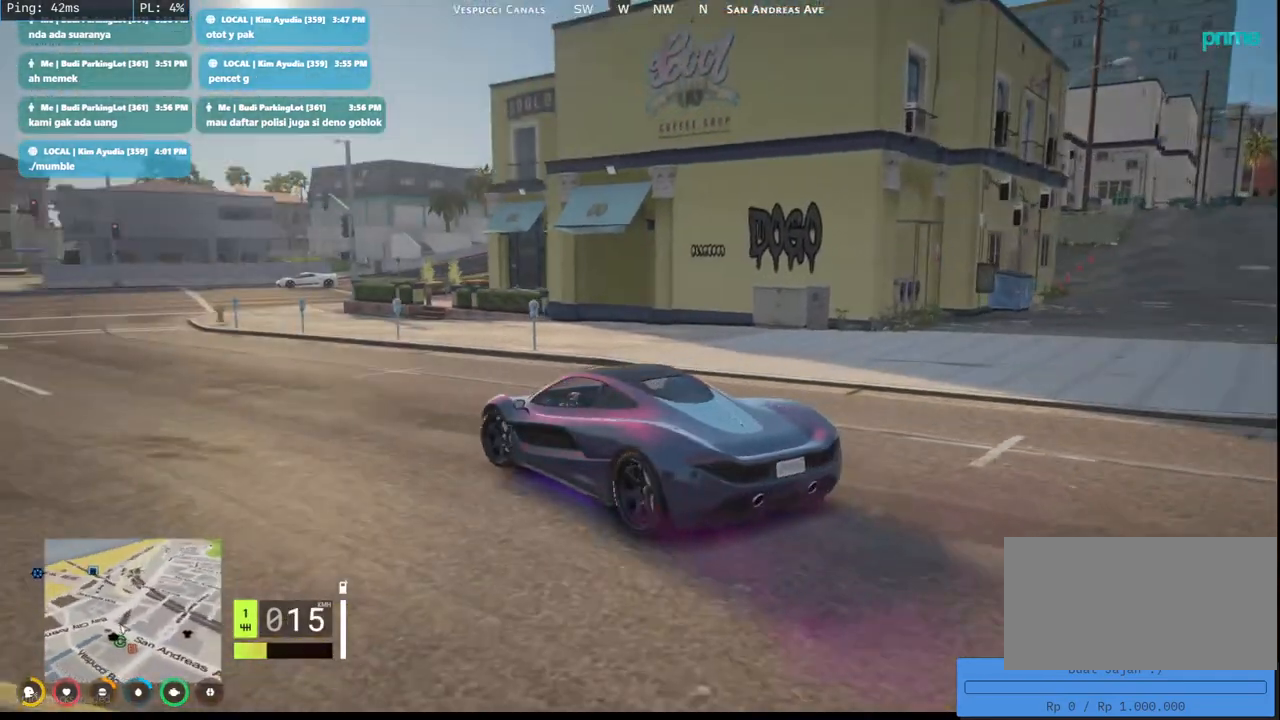
{"keys": ["a"], "mouse": ["mb4"], "events": [[483, "a", "down"]]}
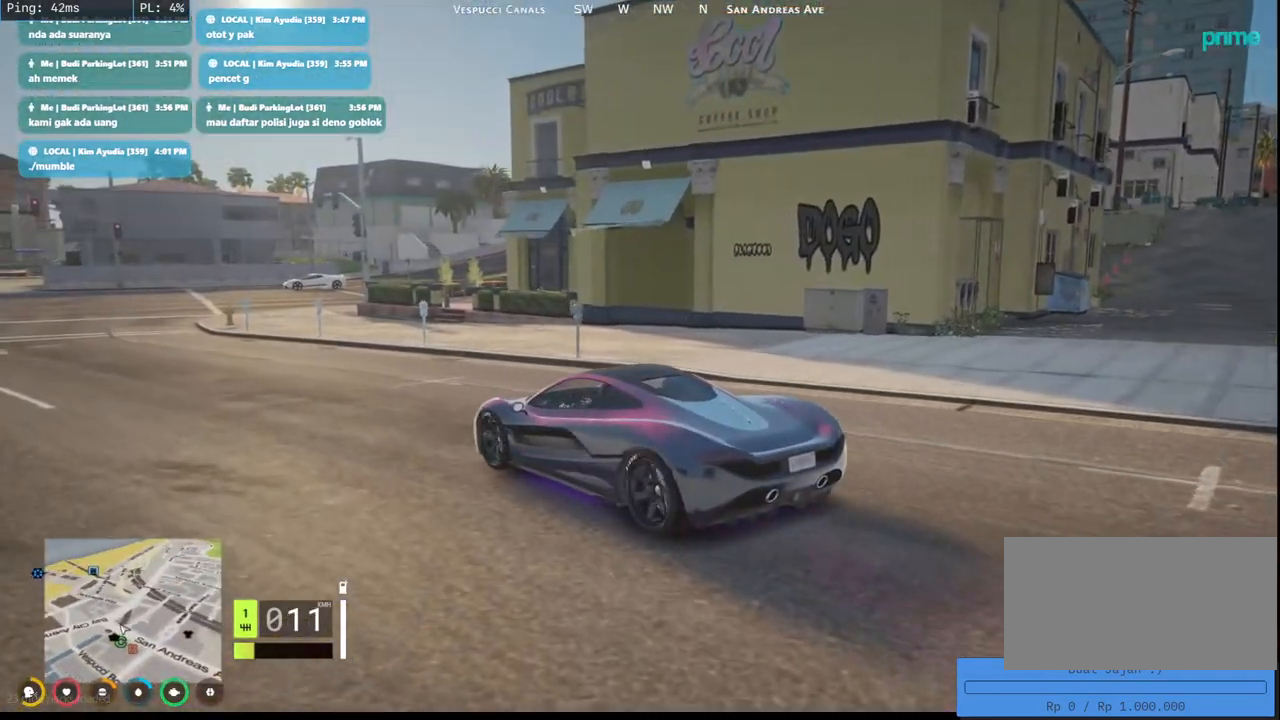
{"keys": ["a", "s"], "mouse": ["mb4"], "events": [[17, "s", "down"], [150, "s", "up"], [283, "s", "down"]]}
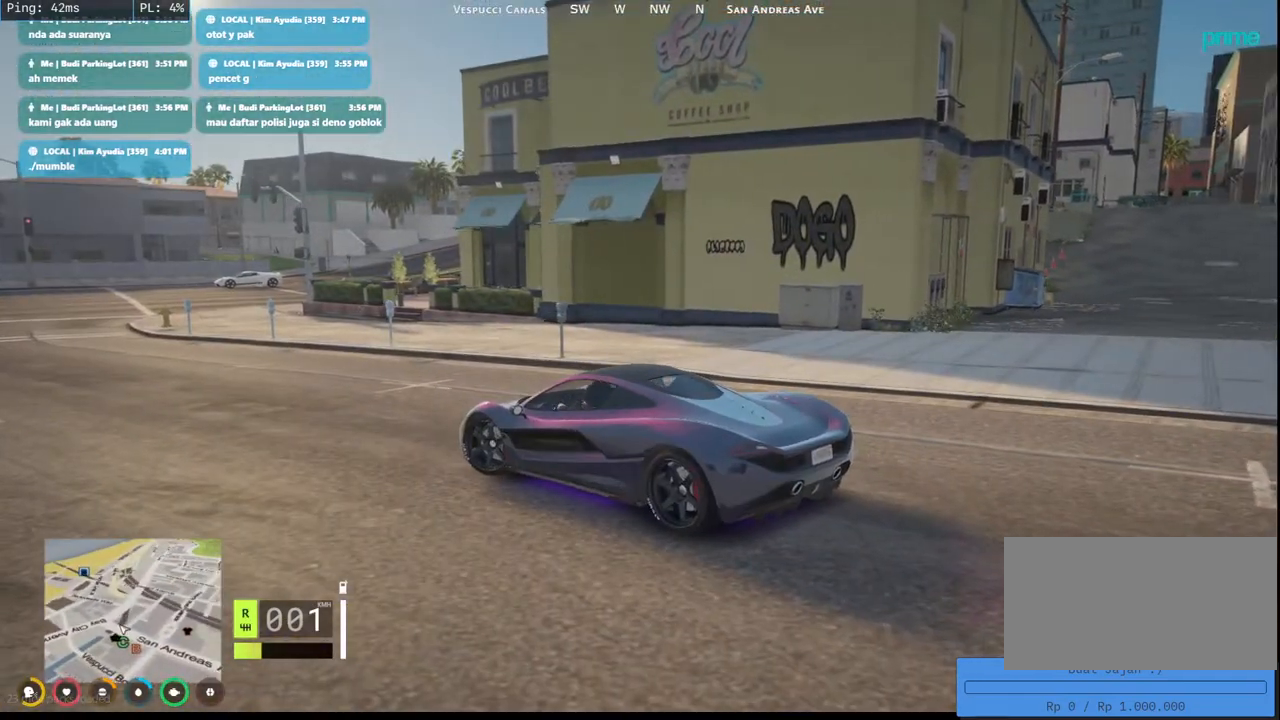
{"keys": ["a", "s"], "mouse": ["mb4"], "events": [[183, "s", "up"], [250, "s", "down"]]}
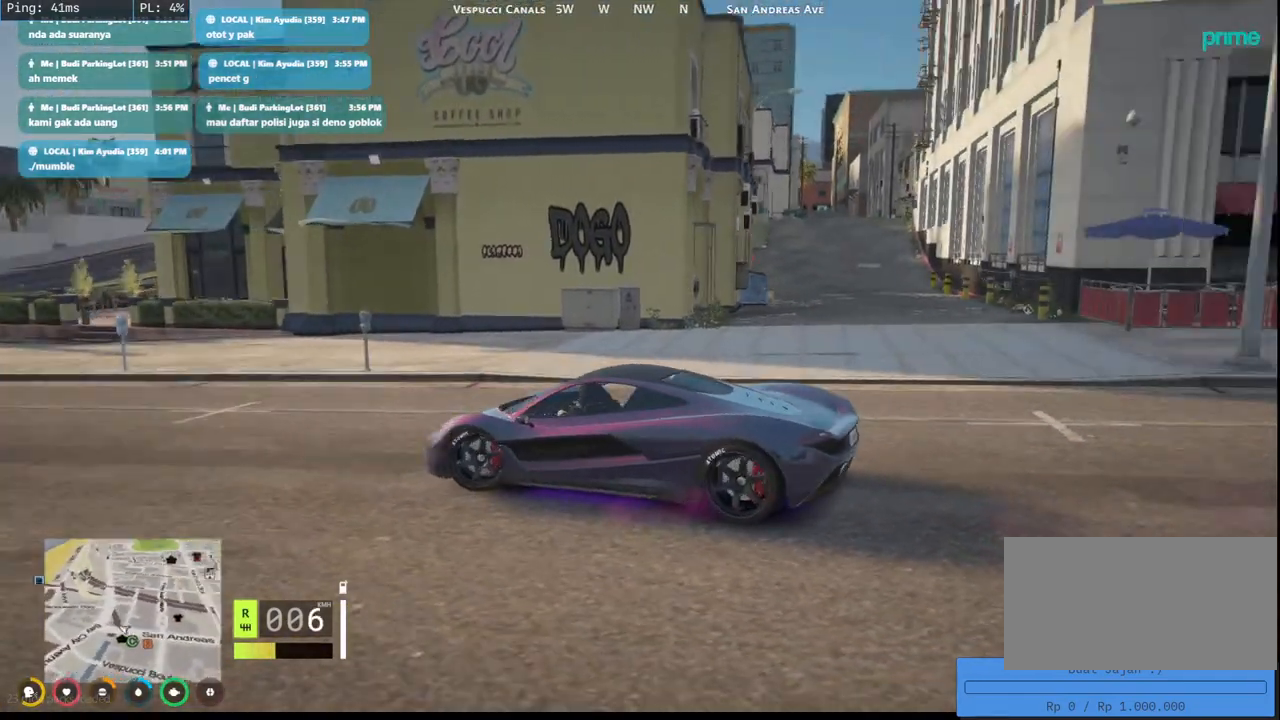
{"keys": ["a"], "mouse": ["mb4"], "events": [[450, "s", "up"]]}
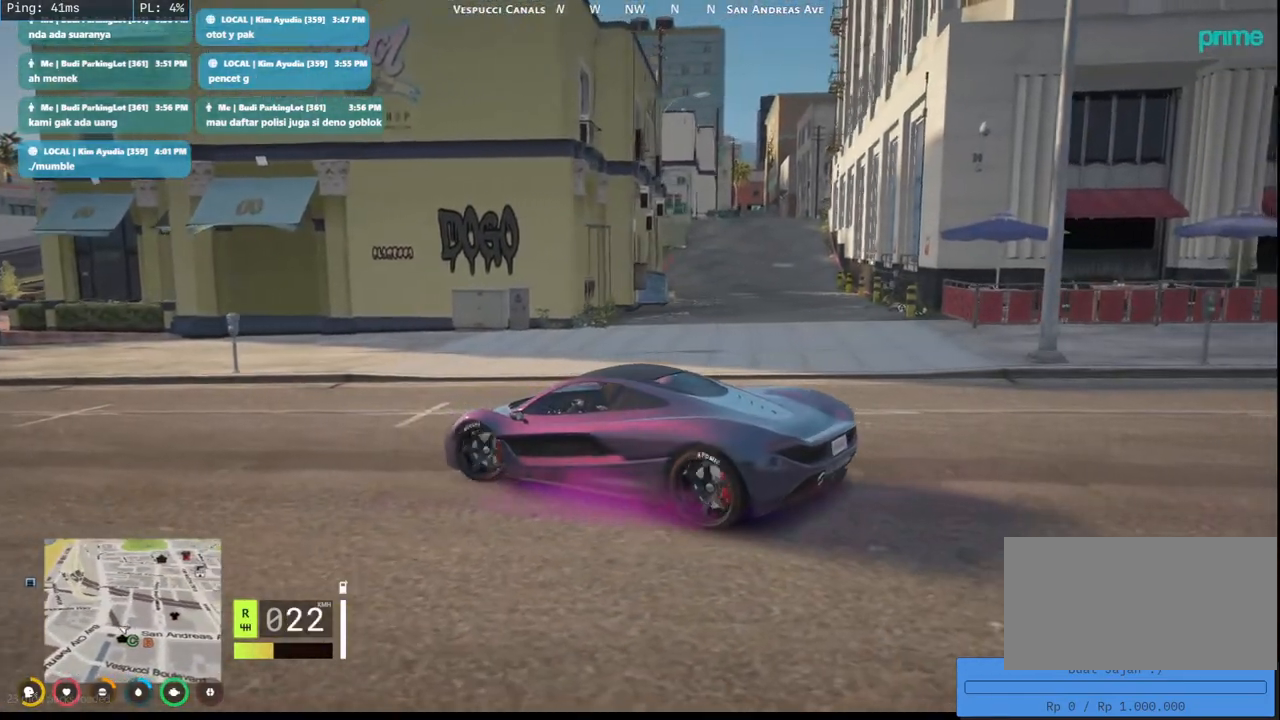
{"keys": ["w"], "mouse": ["mb4"], "events": [[217, "w", "down"], [250, "a", "up"], [367, "w", "up"], [450, "w", "down"]]}
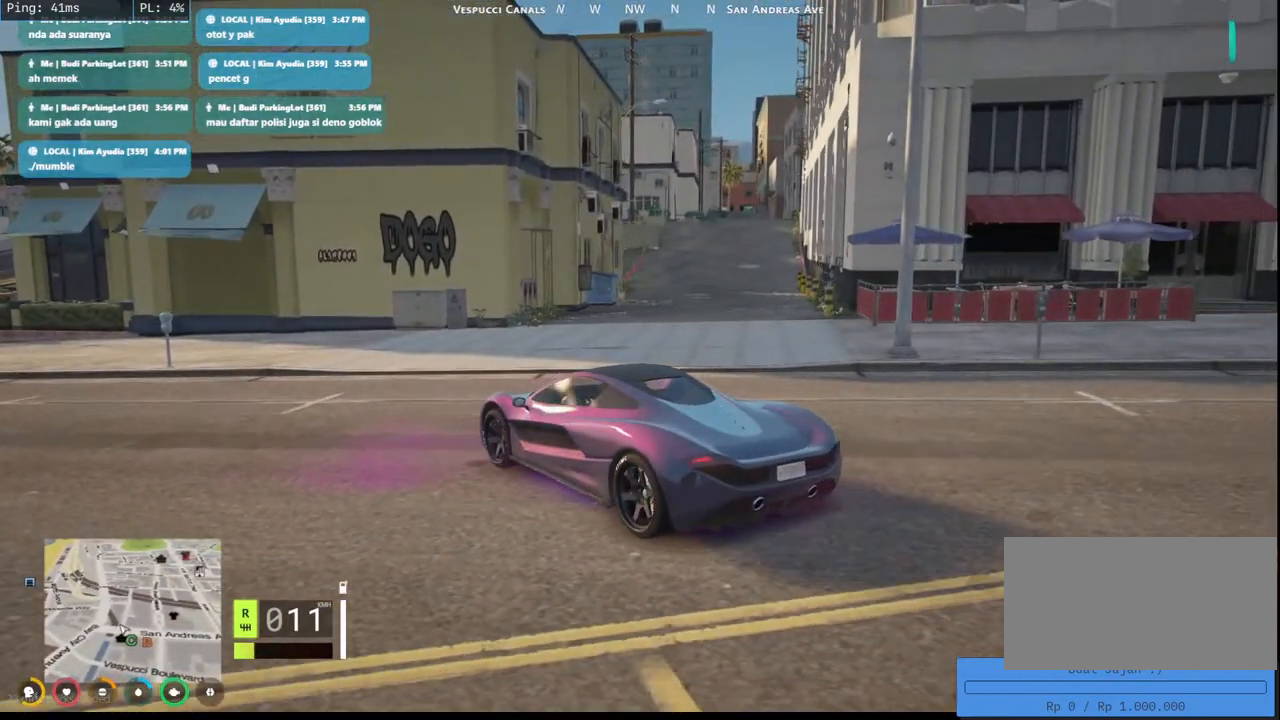
{"keys": ["d", "w"], "mouse": ["mb4"], "events": [[100, "w", "up"], [217, "w", "down"], [300, "d", "down"]]}
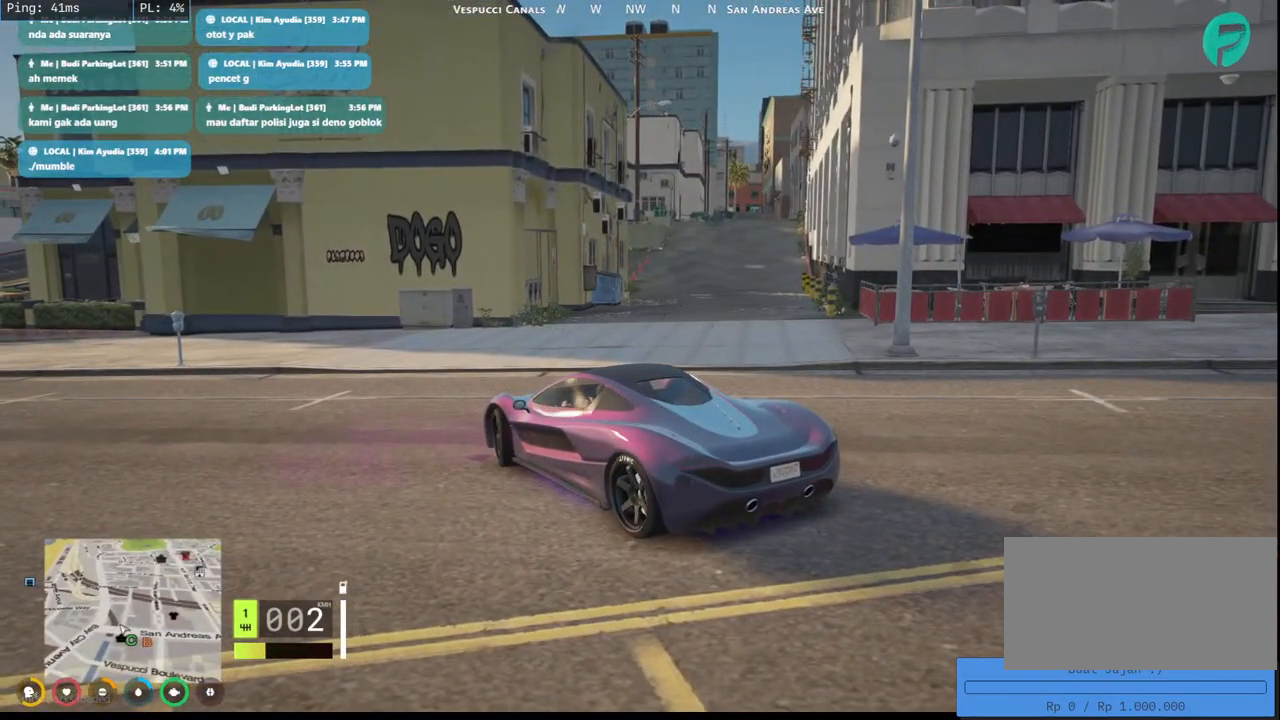
{"keys": ["d", "w"], "mouse": [], "events": [[267, "mouse_mb4", "up"]]}